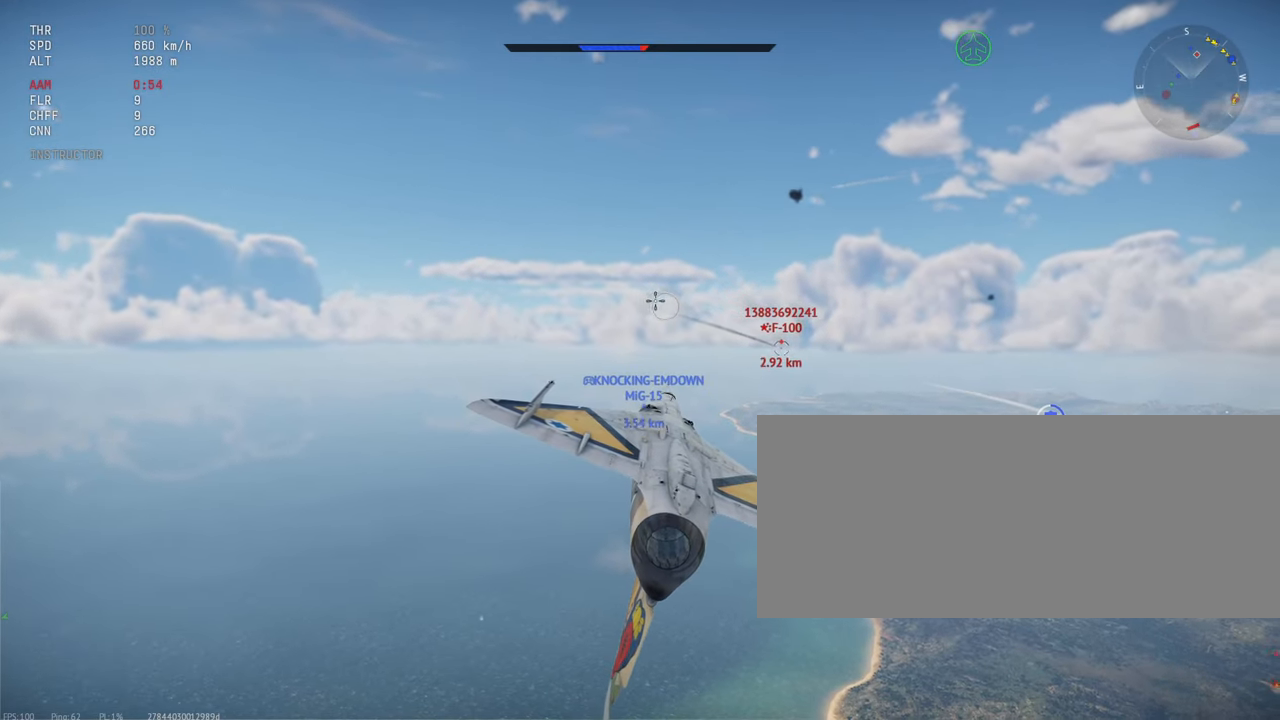
Gameplay with keyboard and mouse; each line is a JSON object with the keys and mouse buttons held at the frame after it. "events" lists presses ("down") and releases ("up") of ".", "/", "0", "1", "2", "3", "4", "5", "6", "7", "8", "9", "a", "alt_l", "alt_r", "b", "backslash", "backspace", "c", "caps_lock", "comma", "ctrl_l", "ctrl_r", "d", "e", "equals", "escape", "f", "f1", "f10", "f11", "f12", "f2", "f3", "f4", "f5", "f6", "f7", "f8", "f9", "g", "h", "i", "j", "k", "l", "lbracket", "m", "minus", "n", "o", "p", "q", "quote", "r", "rbracket", "return", "s", "semicolon", "shift_l", "shift_r", "space", "super_l", "super_r", "t", "tab", "tilde", "u", "v", "w", "x", "y", "z", "mouse_left", "mouse_wheel", "mouse_right", "mouse_mb4" and "mouse_mb5" between this image and that frame as [ms after this image, input, new state], when the widget could be followed in between. "mouse_left", "mouse_wheel", "mouse_right", "mouse_mb4", "mouse_mb5" = the "left", "wheel", "right", "mb4", "mb5" buttons of the "mouse" list. No other keys are recorded. "wheel" means that the mouse wheel is clicked or scrolled. Mouse movement is not recorded.
{"keys": ["shift_l"], "mouse": [], "events": []}
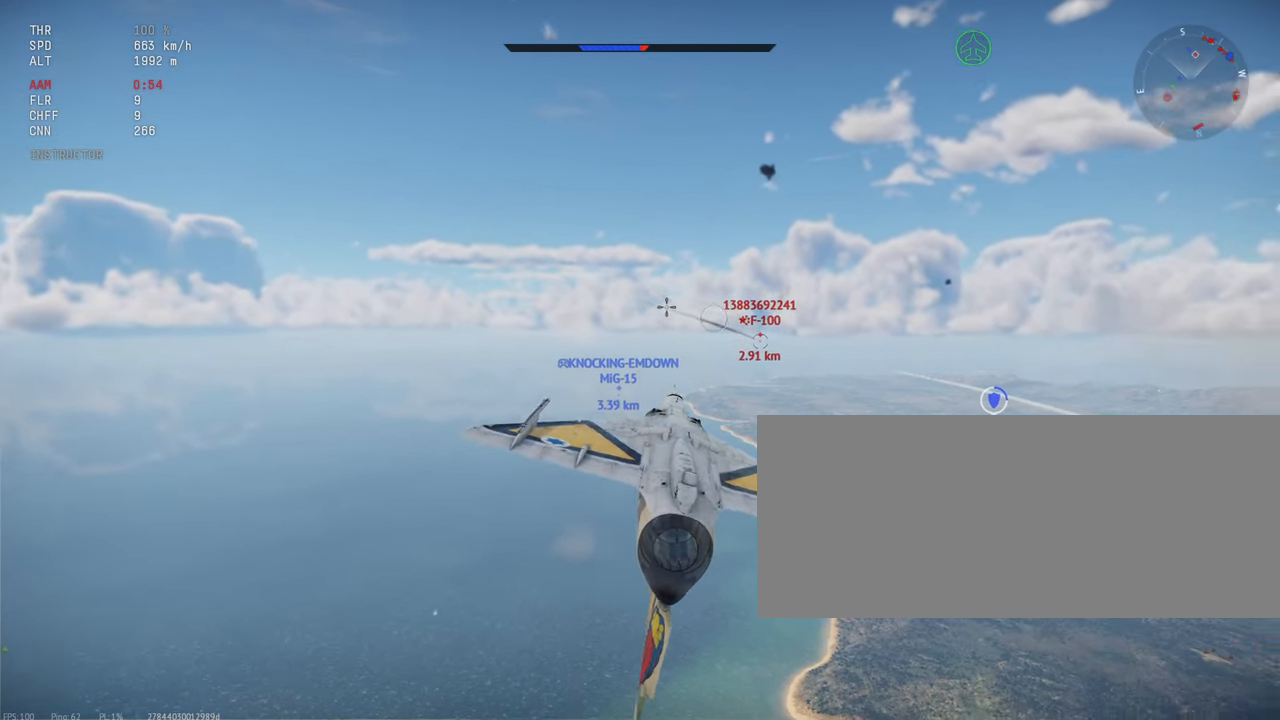
{"keys": ["shift_l"], "mouse": [], "events": []}
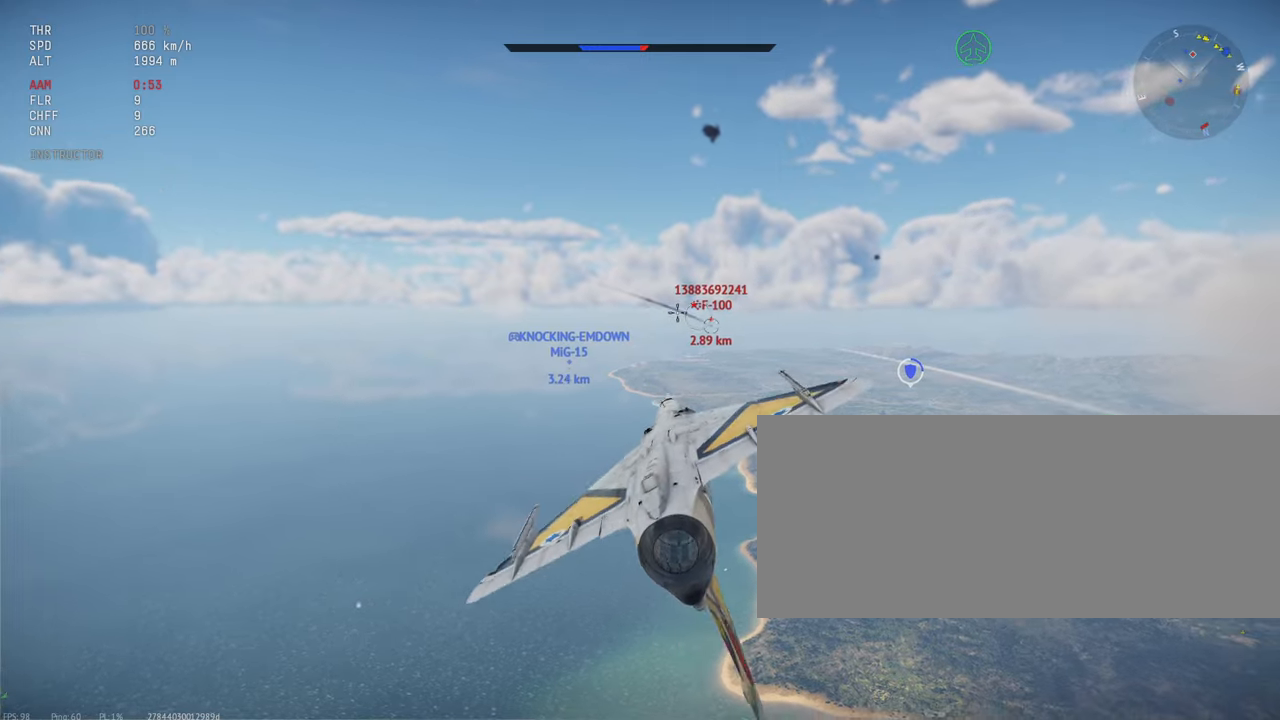
{"keys": ["shift_l"], "mouse": [], "events": []}
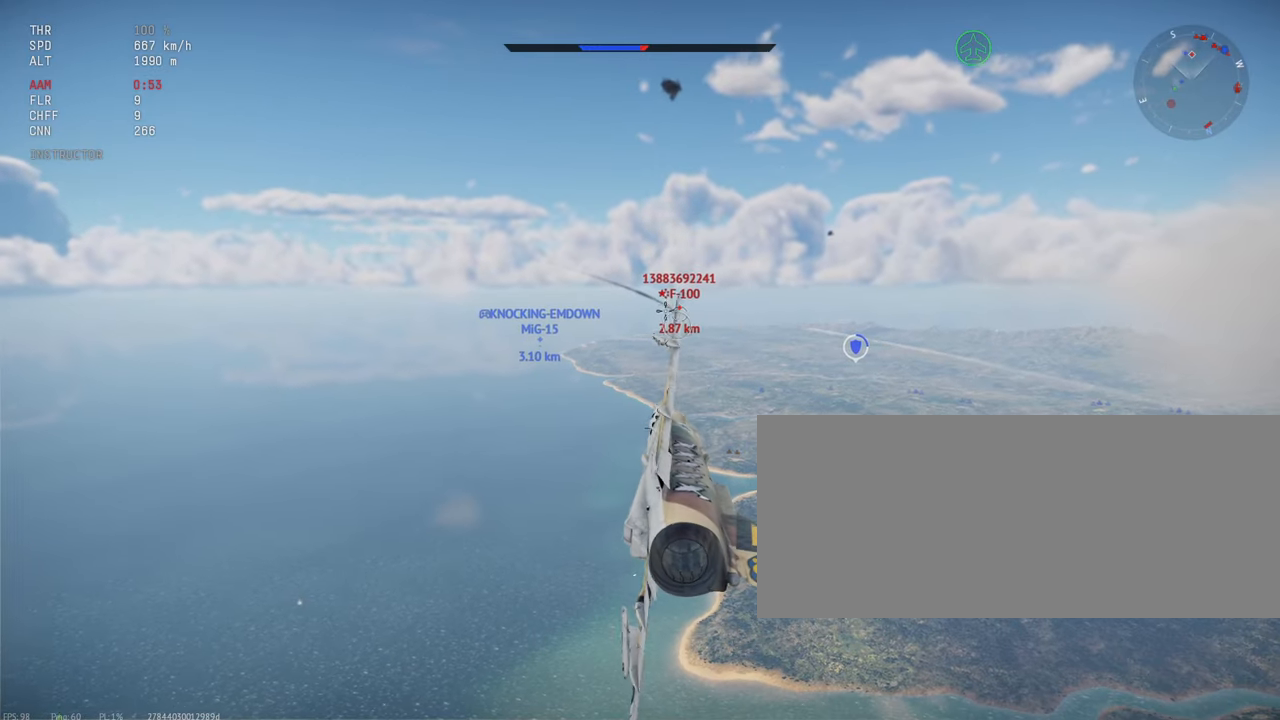
{"keys": ["shift_l"], "mouse": [], "events": []}
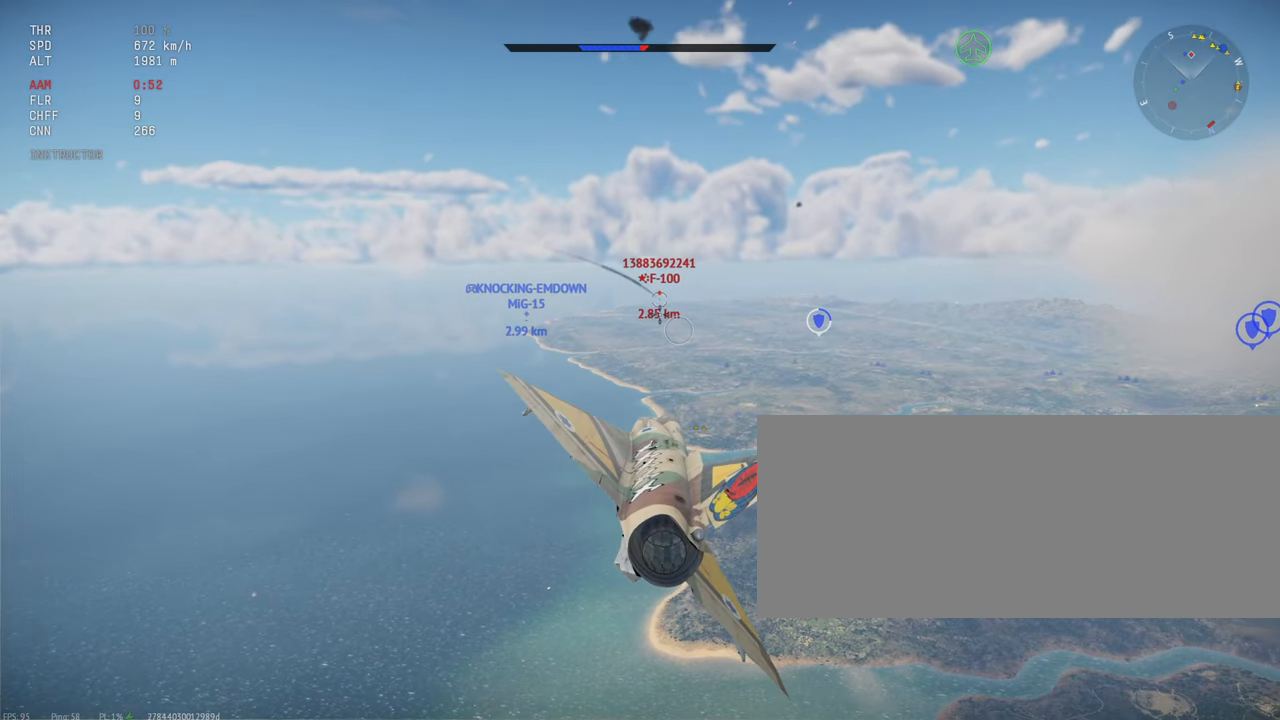
{"keys": ["shift_l"], "mouse": [], "events": []}
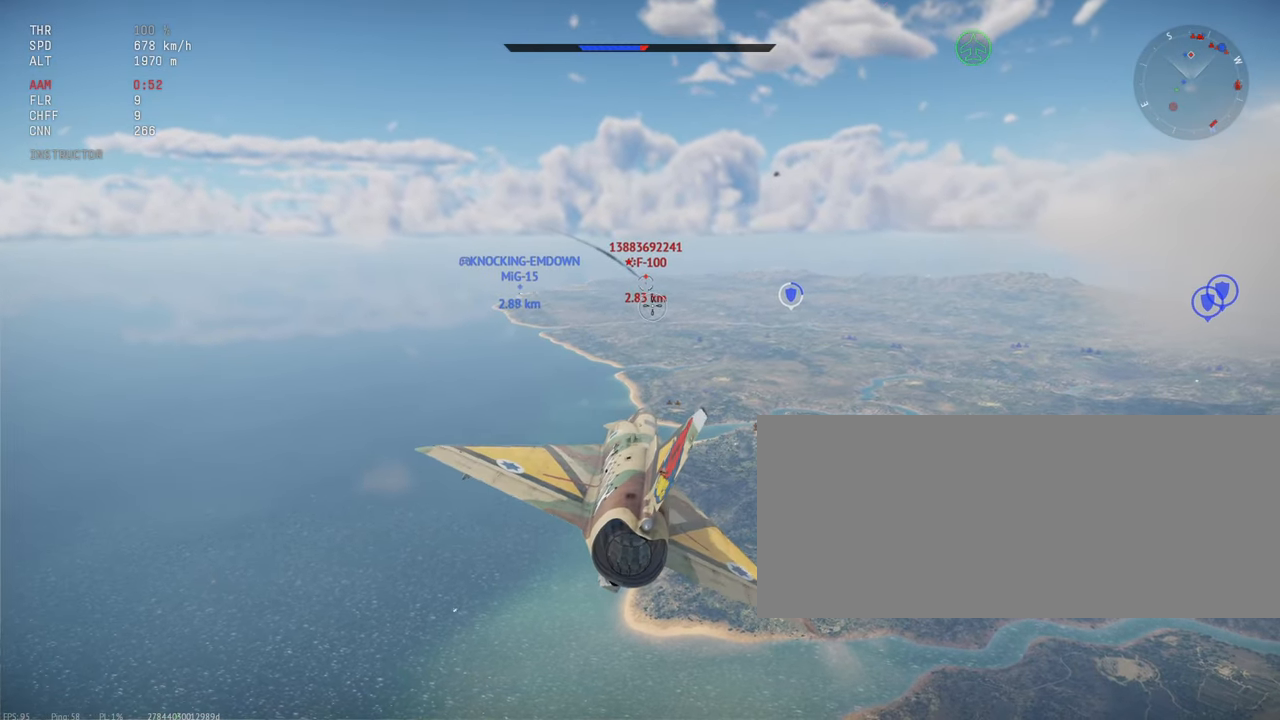
{"keys": ["shift_l"], "mouse": [], "events": []}
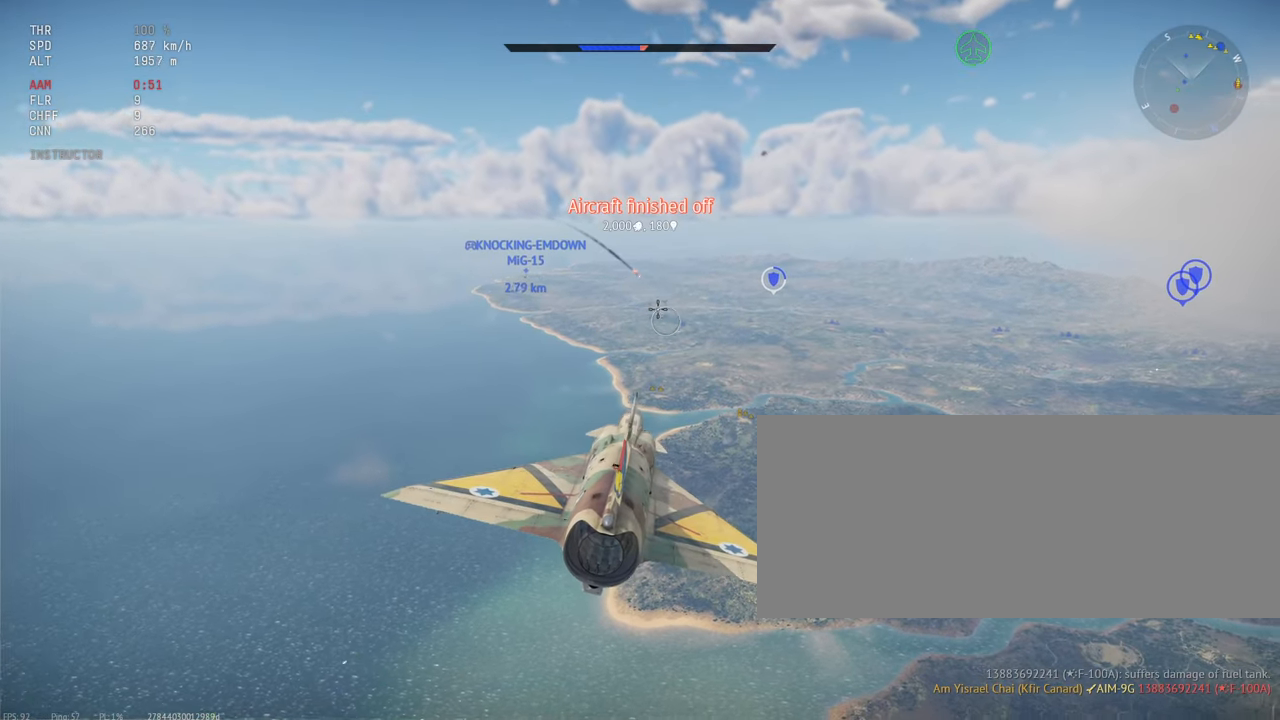
{"keys": ["shift_l"], "mouse": [], "events": []}
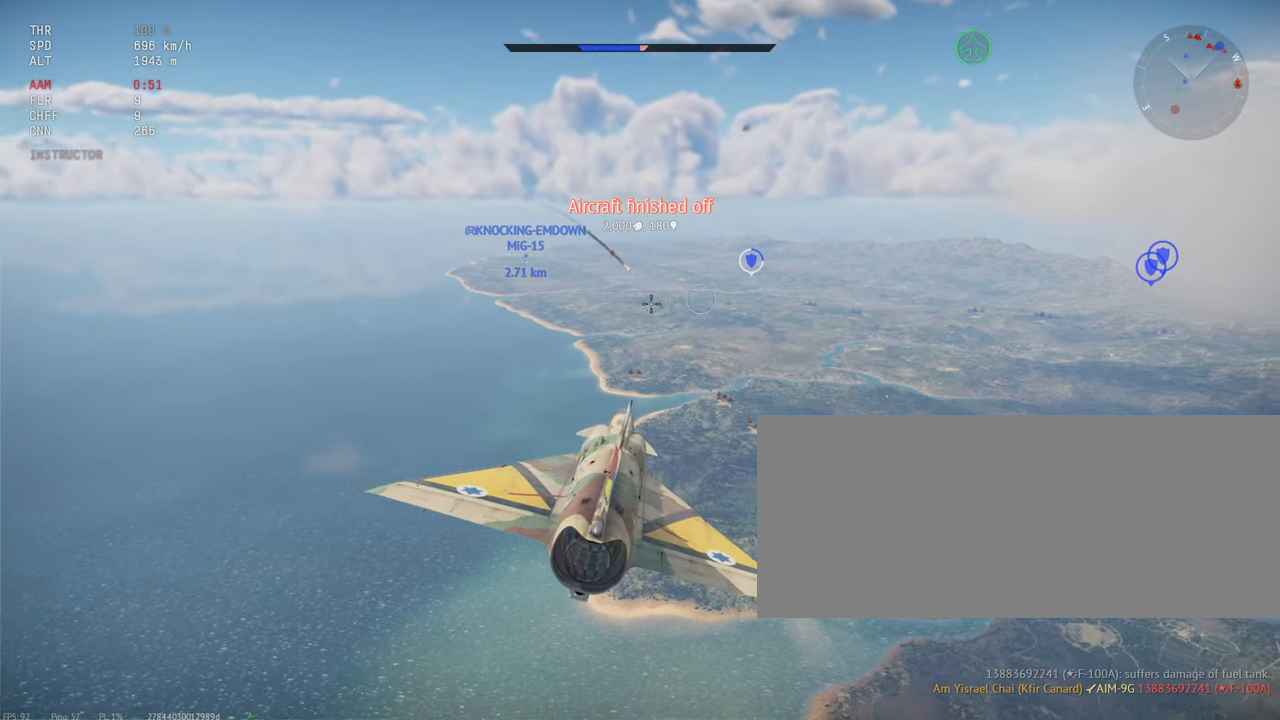
{"keys": ["shift_l"], "mouse": [], "events": []}
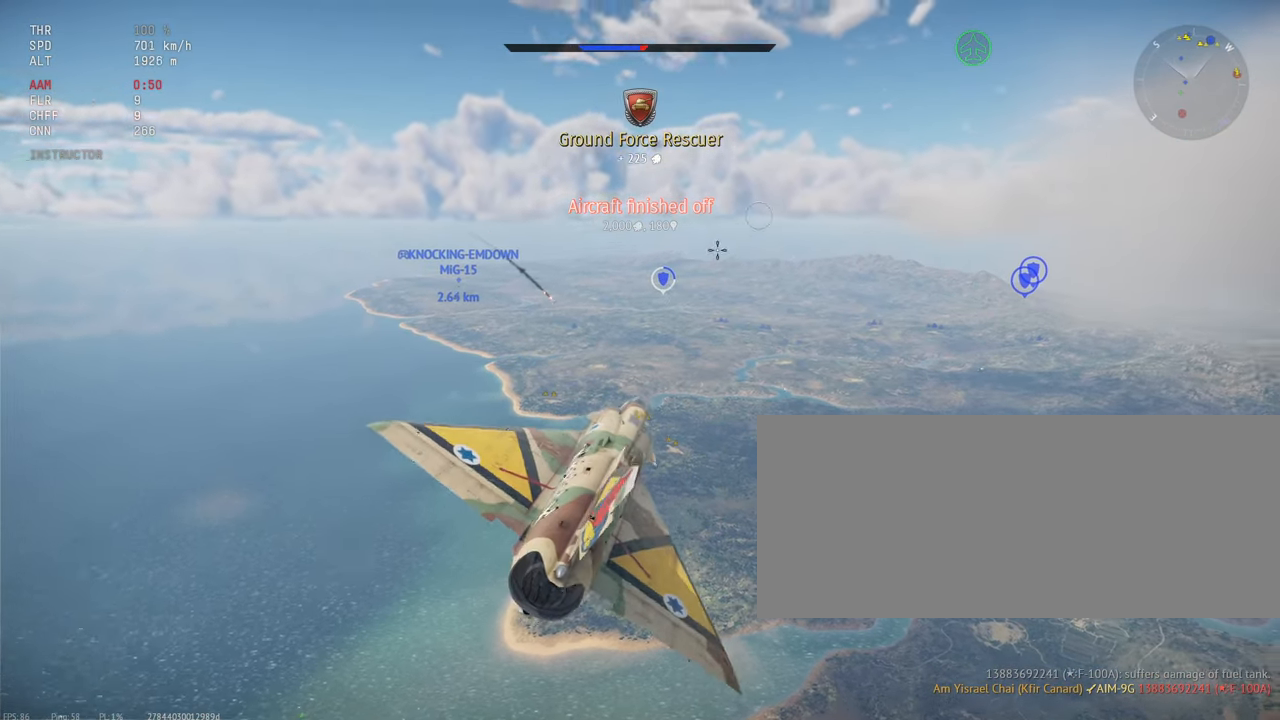
{"keys": ["shift_l"], "mouse": [], "events": []}
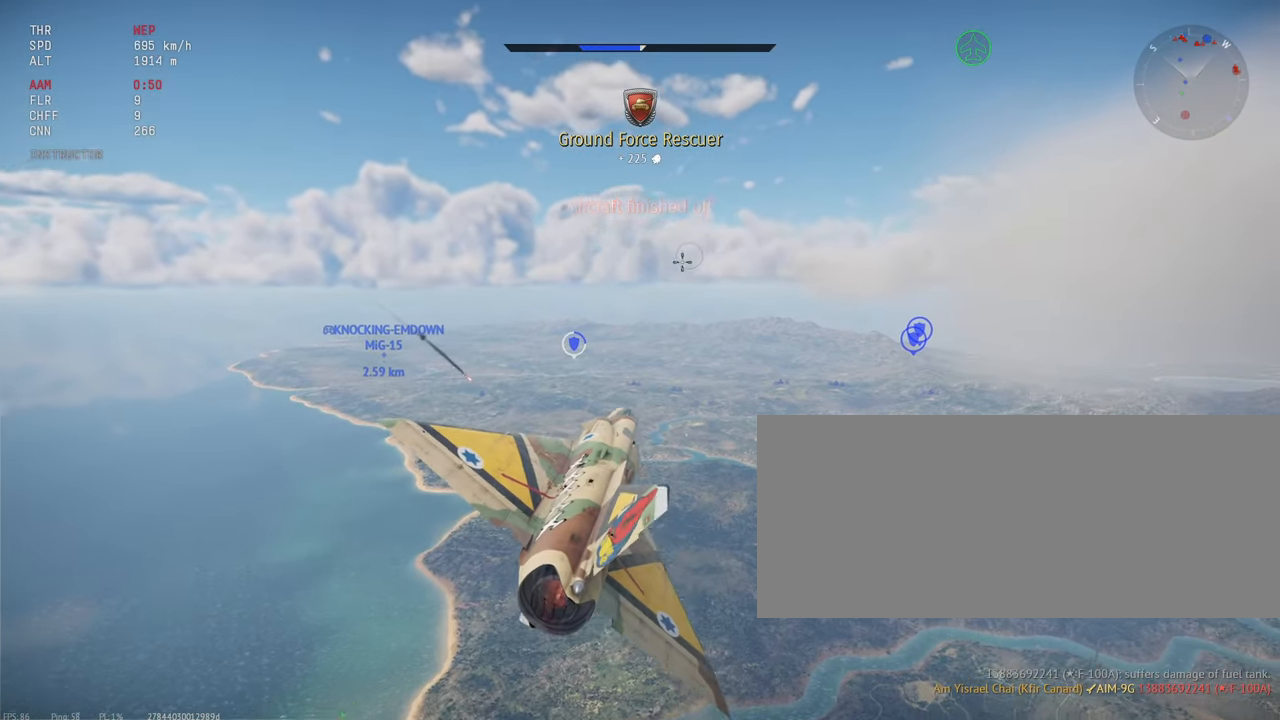
{"keys": ["shift_l"], "mouse": [], "events": []}
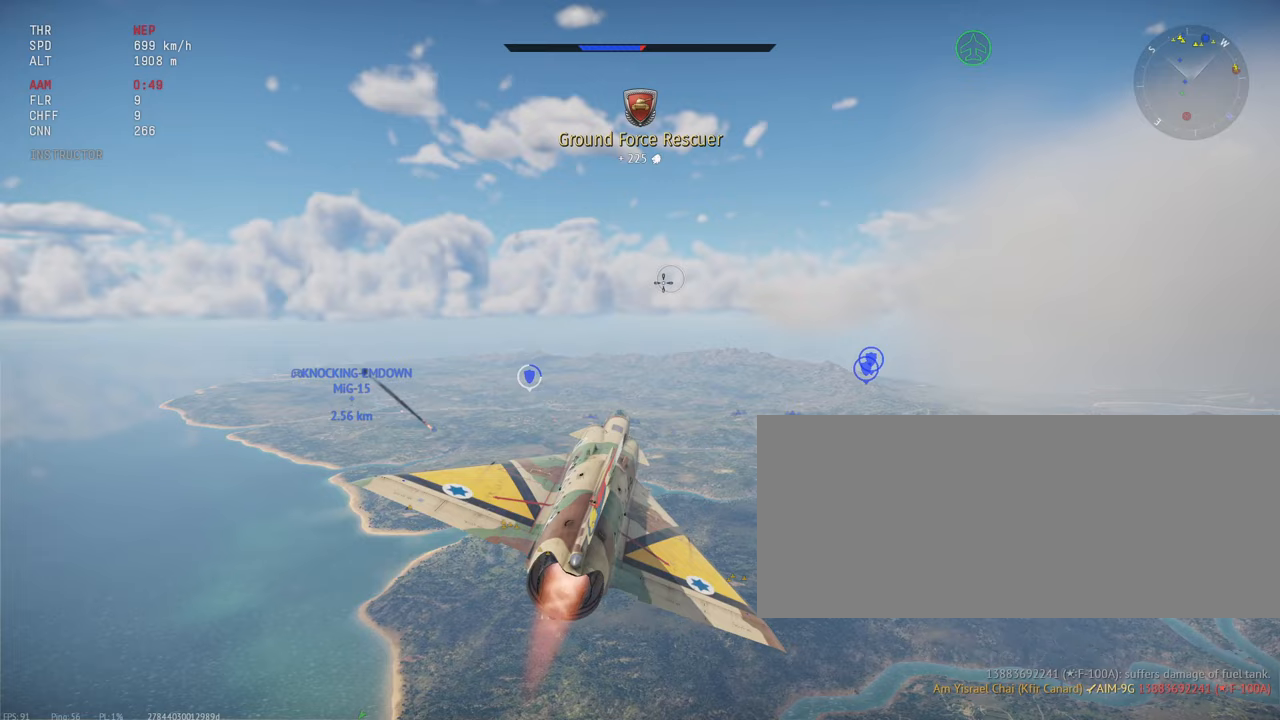
{"keys": ["shift_l"], "mouse": [], "events": []}
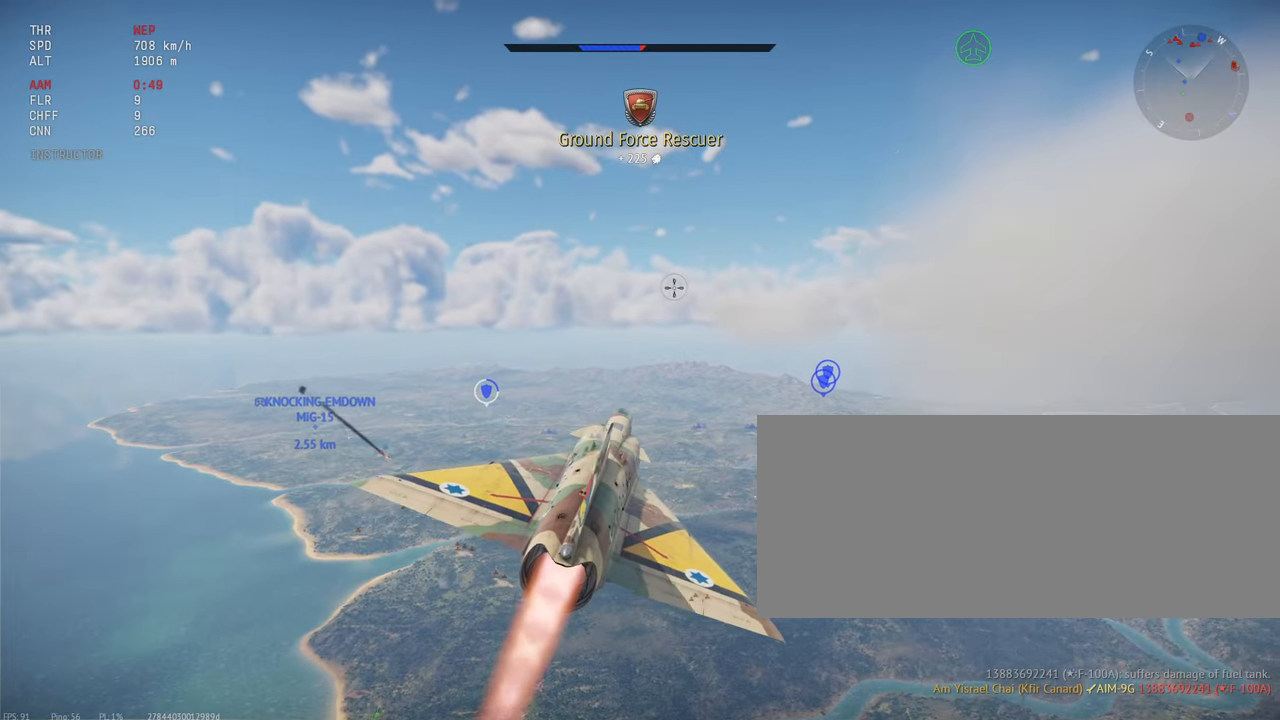
{"keys": ["c", "shift_l"], "mouse": [], "events": [[317, "c", "down"]]}
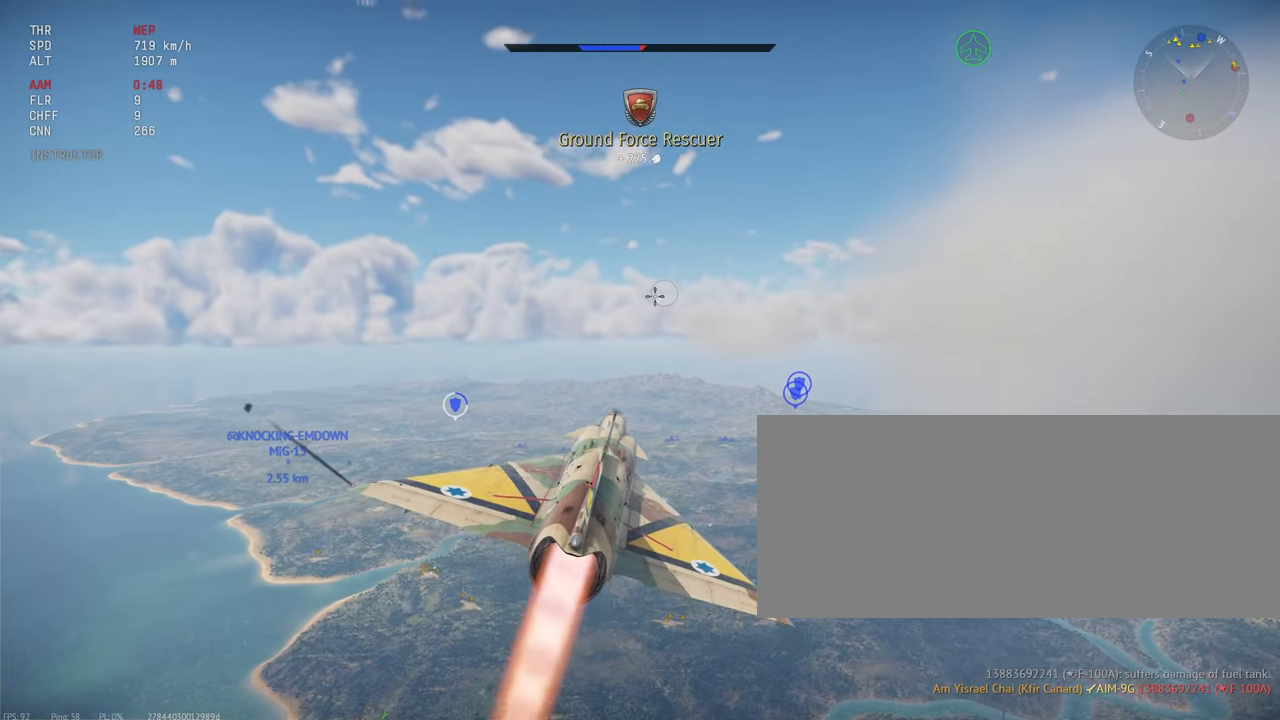
{"keys": ["c", "shift_l"], "mouse": [], "events": []}
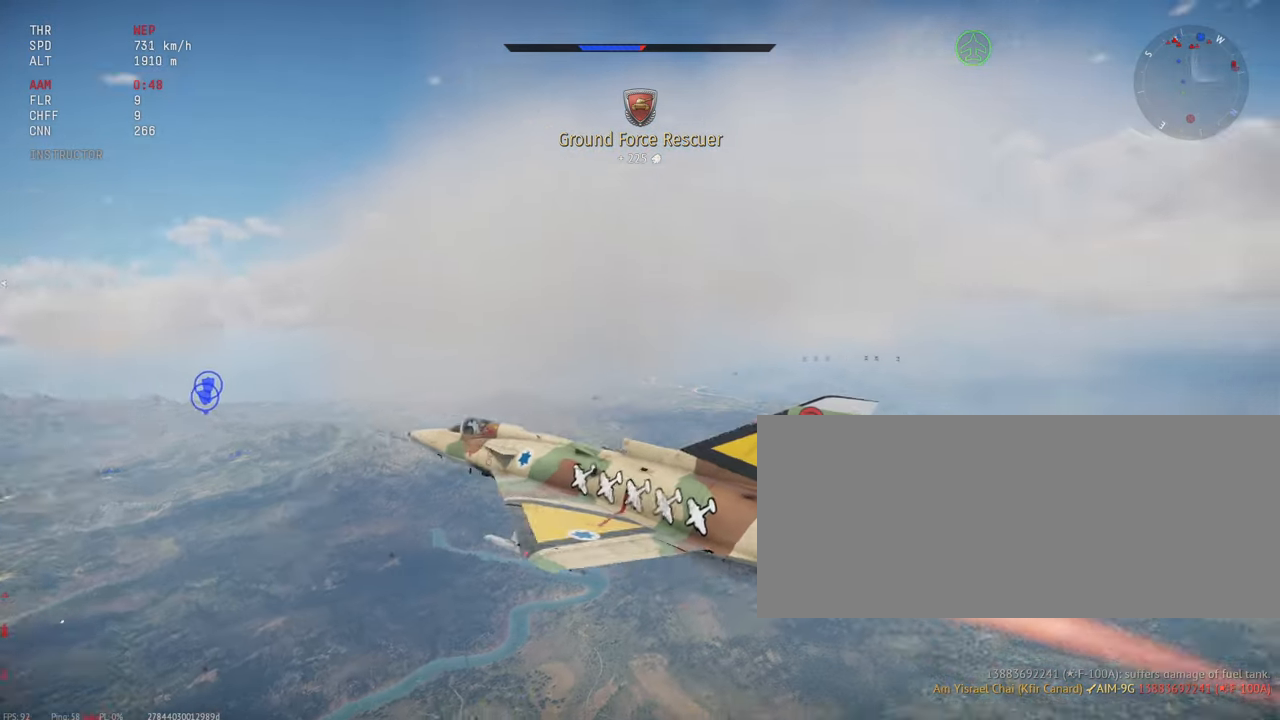
{"keys": ["c", "shift_l"], "mouse": [], "events": []}
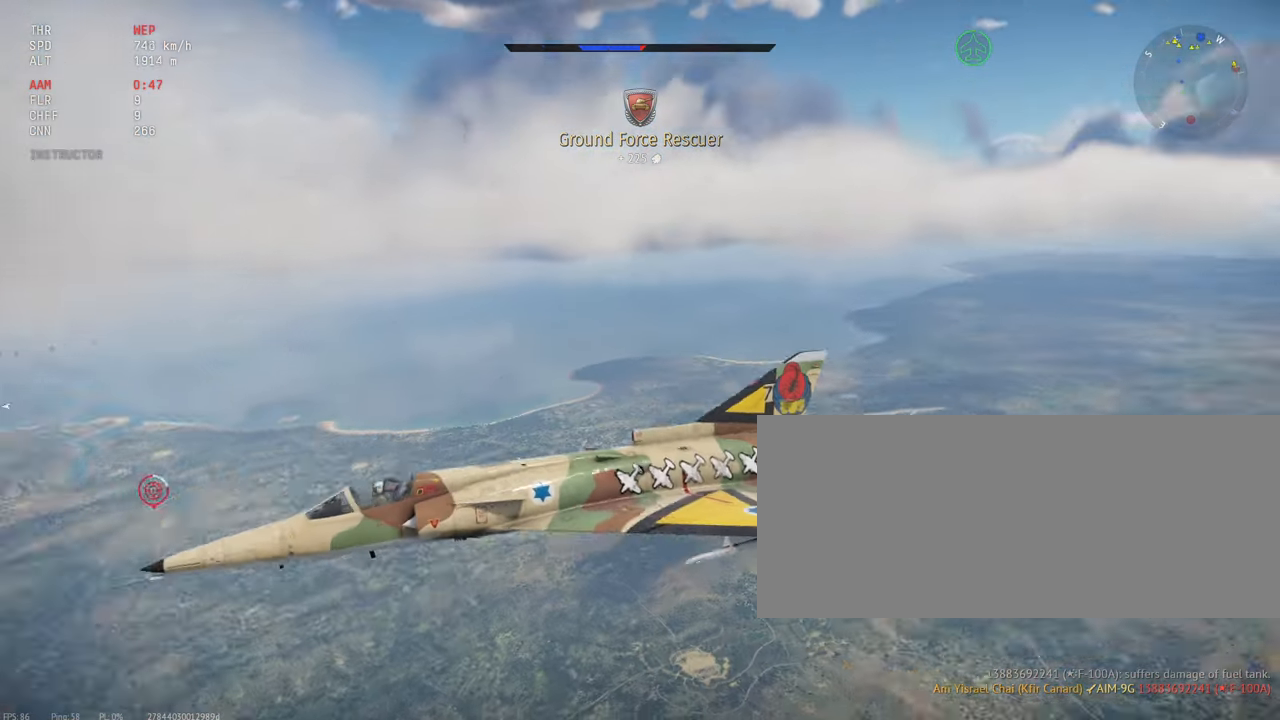
{"keys": ["c", "shift_l"], "mouse": [], "events": []}
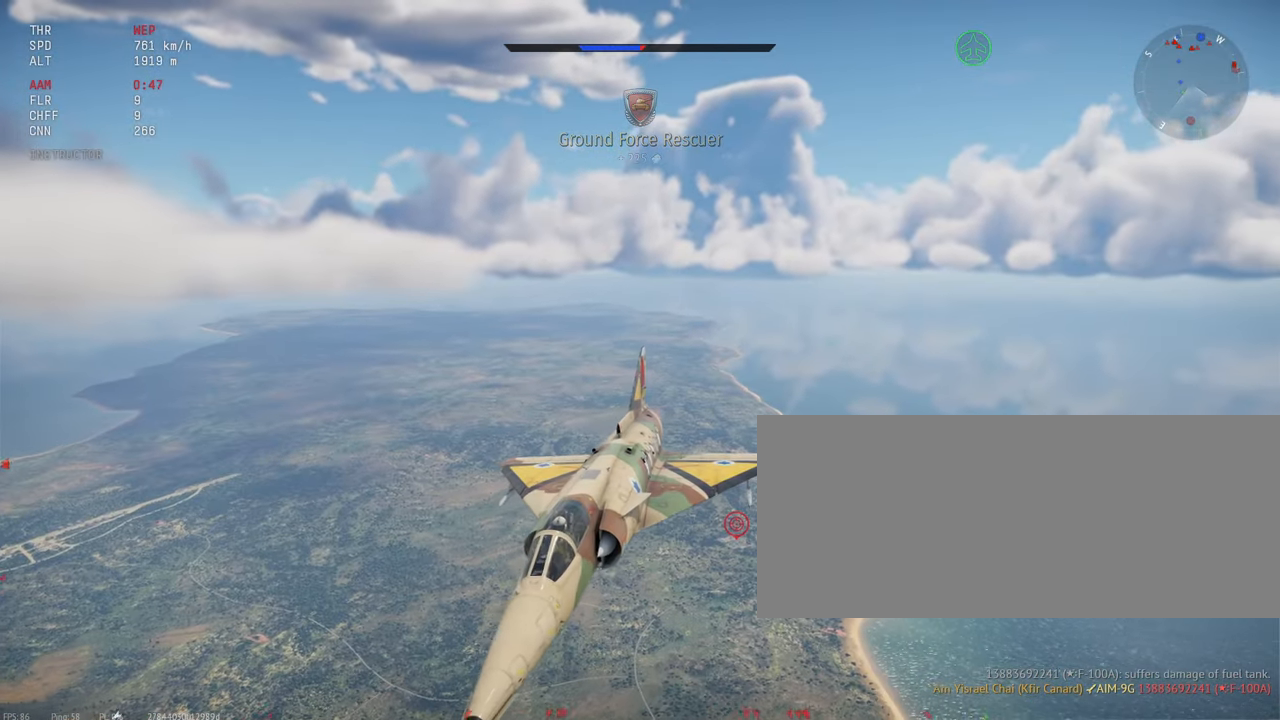
{"keys": ["c", "s", "shift_l"], "mouse": [], "events": [[200, "s", "down"]]}
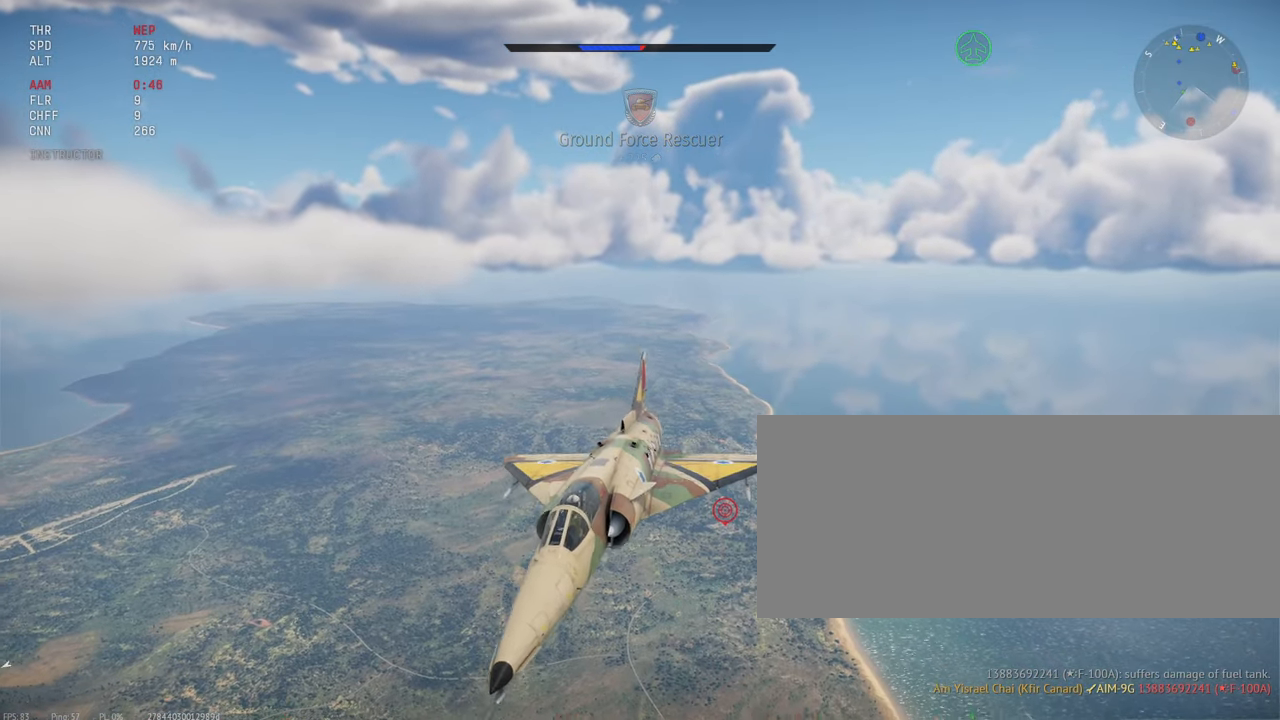
{"keys": ["c", "s", "shift_l"], "mouse": [], "events": []}
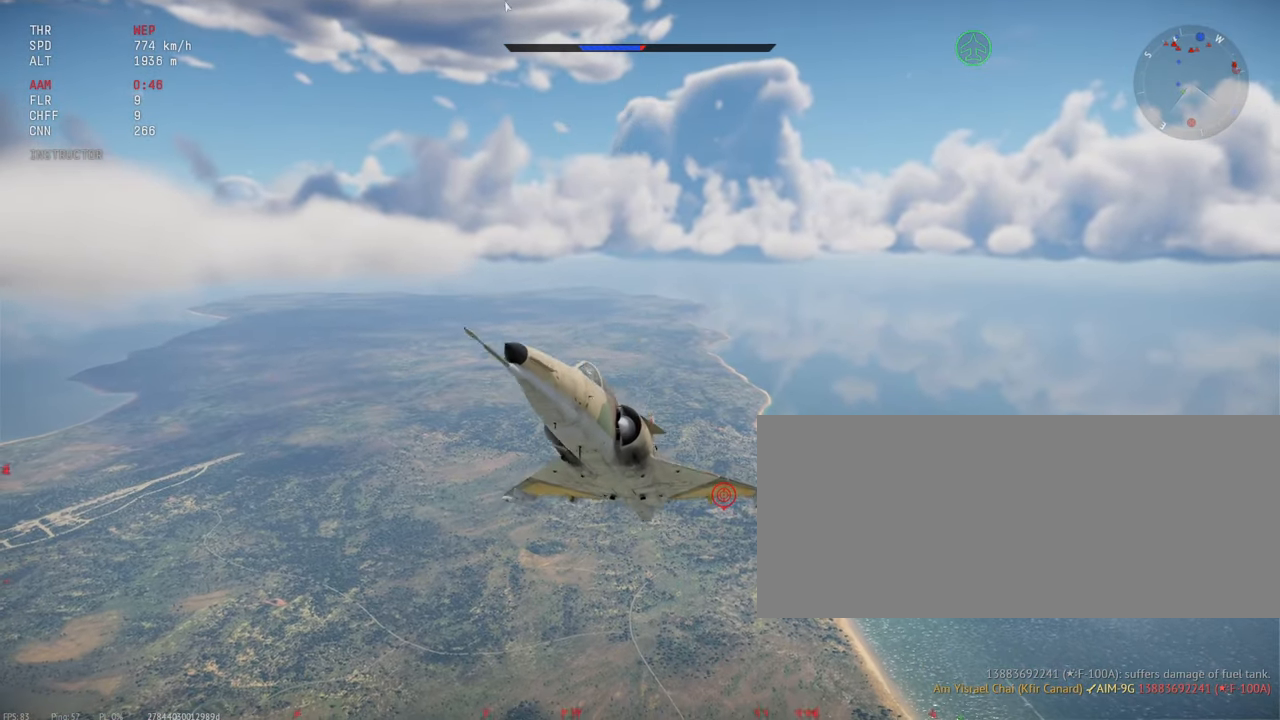
{"keys": ["c", "s", "shift_l"], "mouse": [], "events": []}
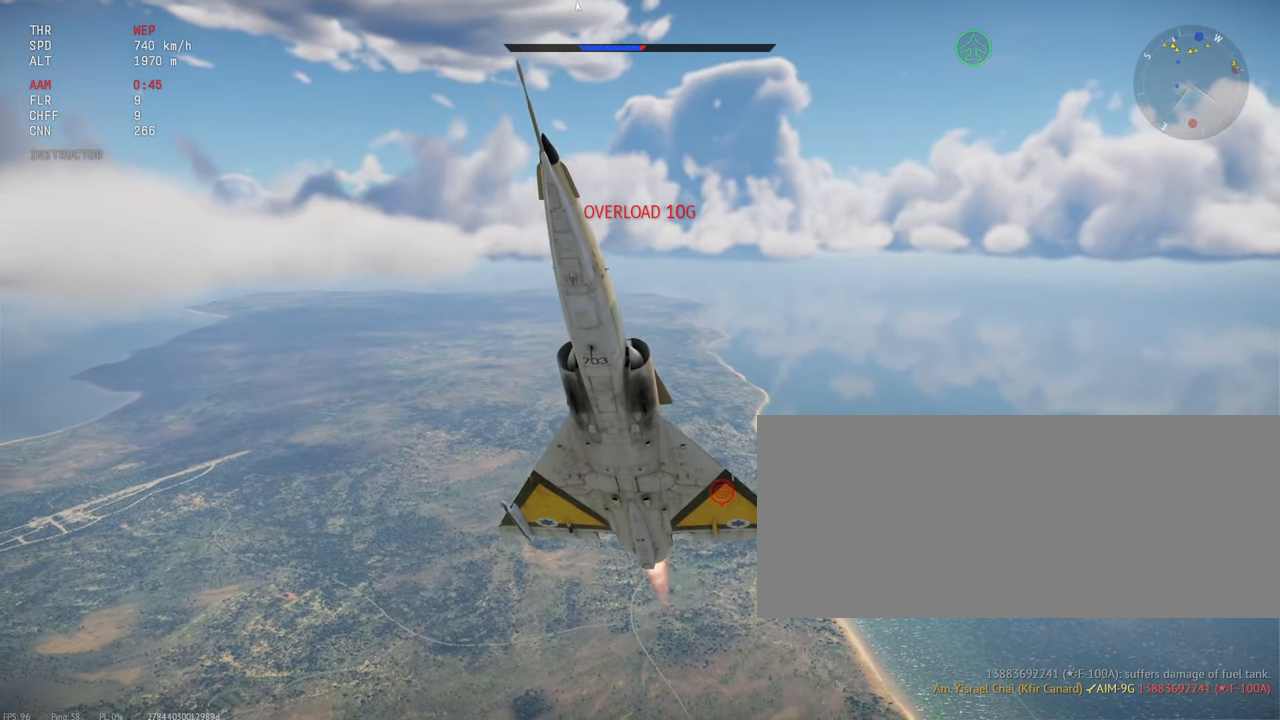
{"keys": ["c", "s", "shift_l"], "mouse": [], "events": []}
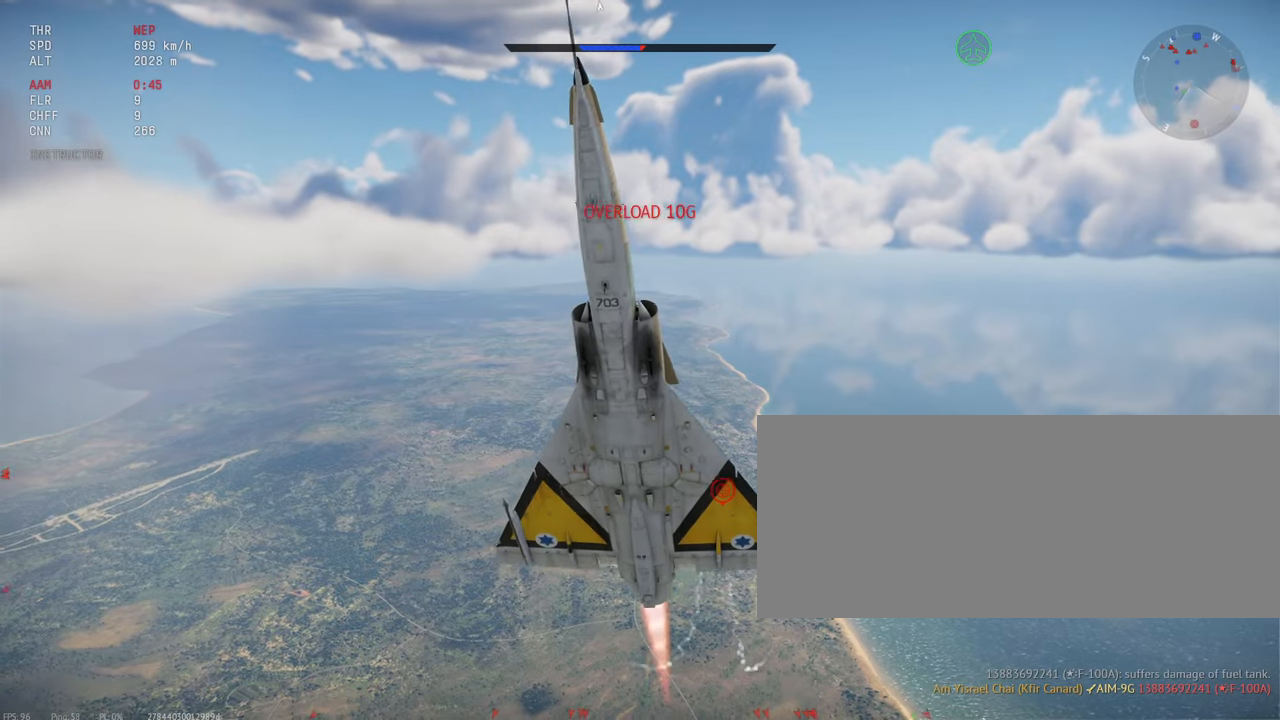
{"keys": ["c", "s", "shift_l"], "mouse": [], "events": []}
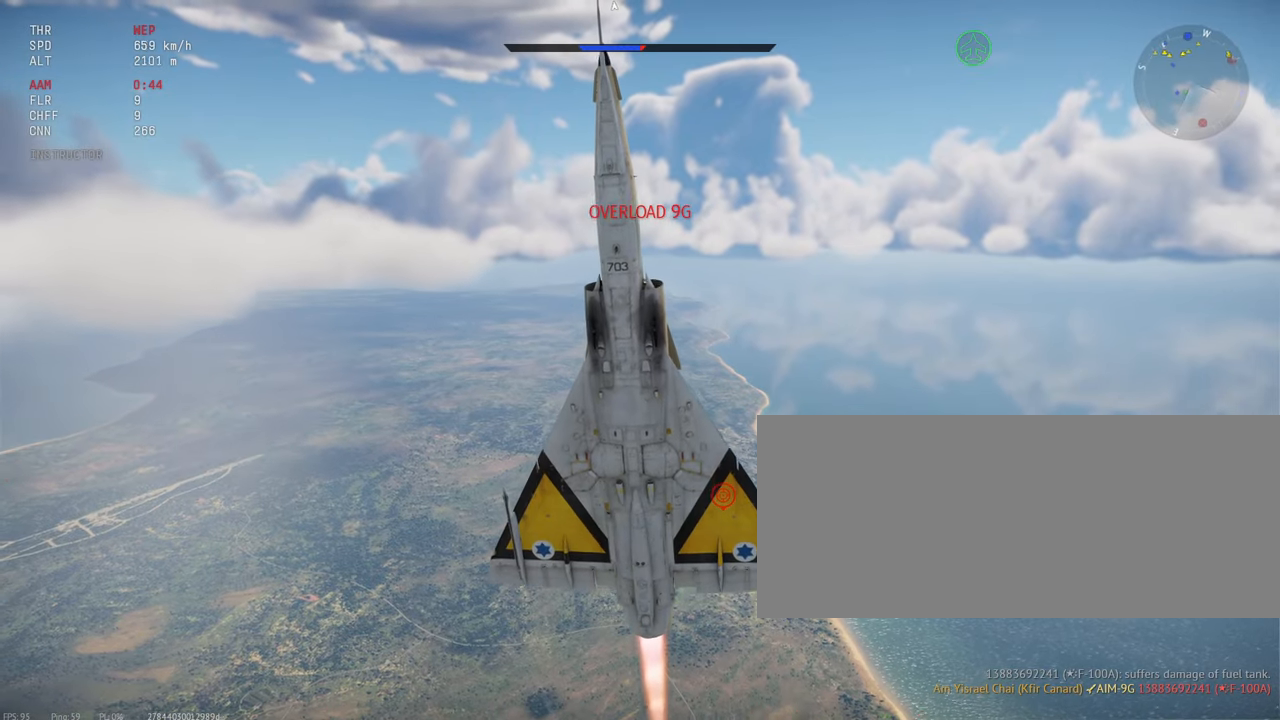
{"keys": ["c", "shift_l"], "mouse": [], "events": [[117, "s", "up"]]}
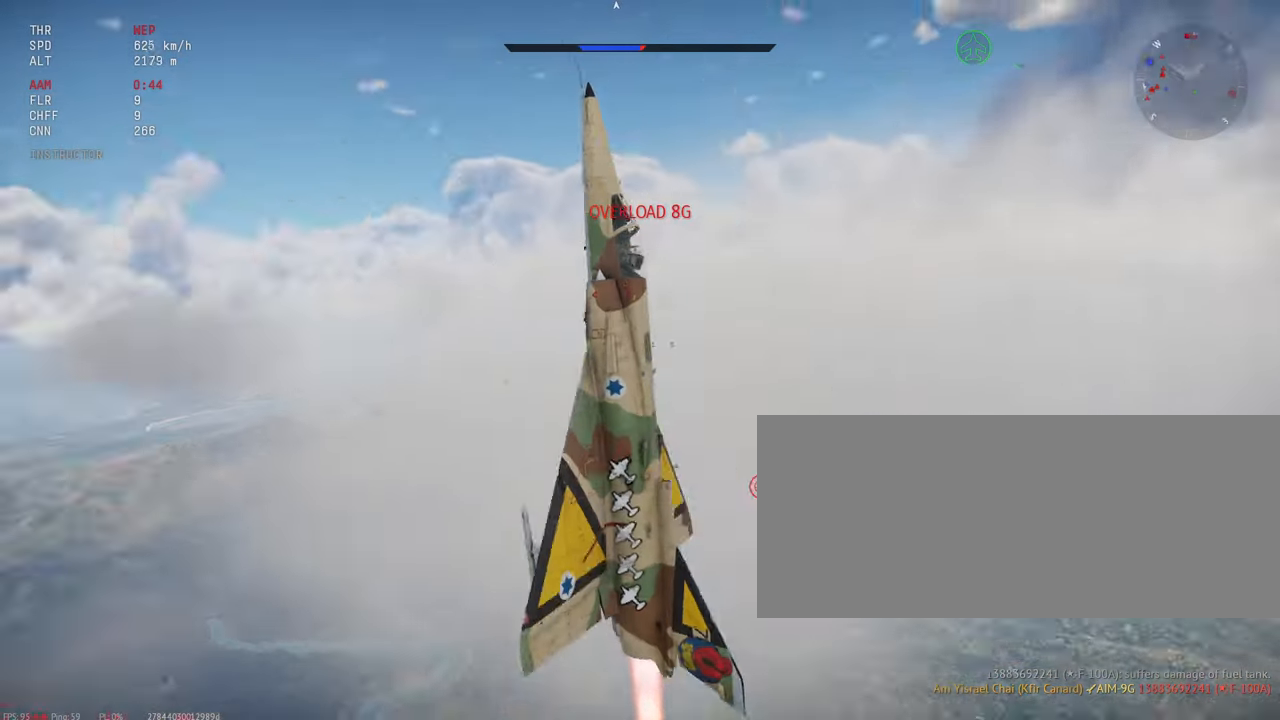
{"keys": ["shift_l"], "mouse": [], "events": [[184, "c", "up"]]}
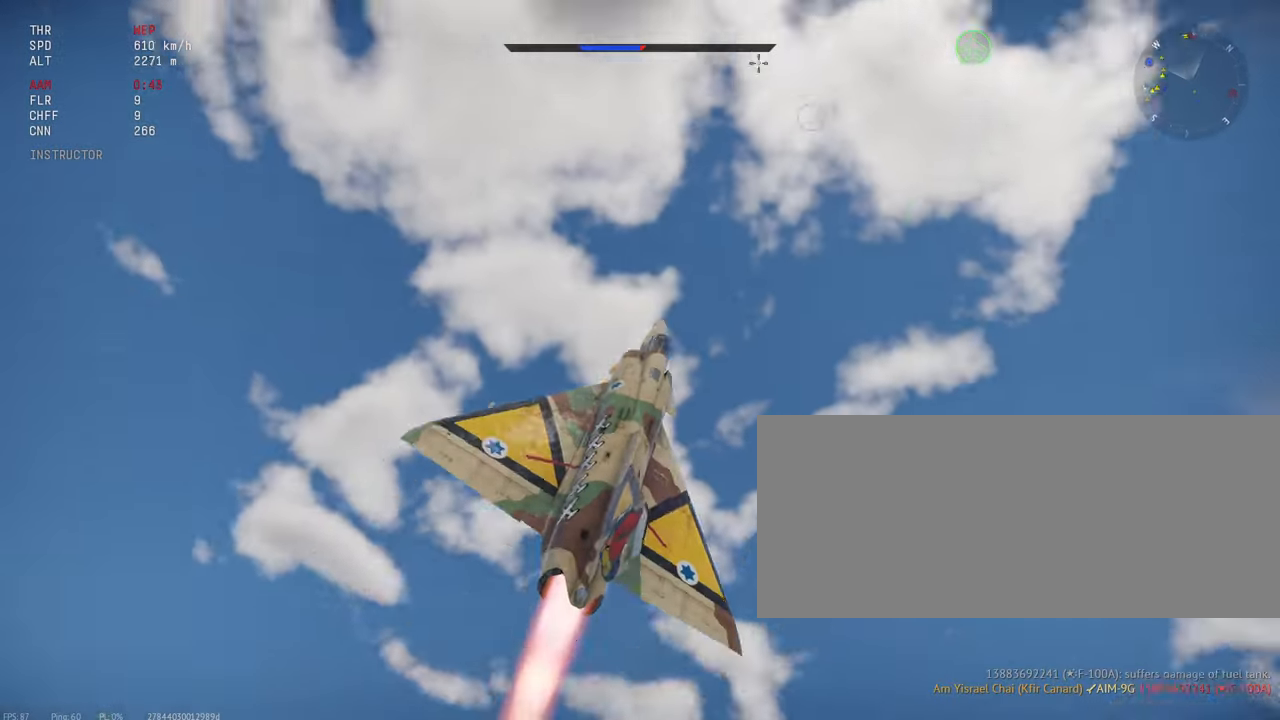
{"keys": ["a", "shift_l"], "mouse": [], "events": [[367, "a", "down"]]}
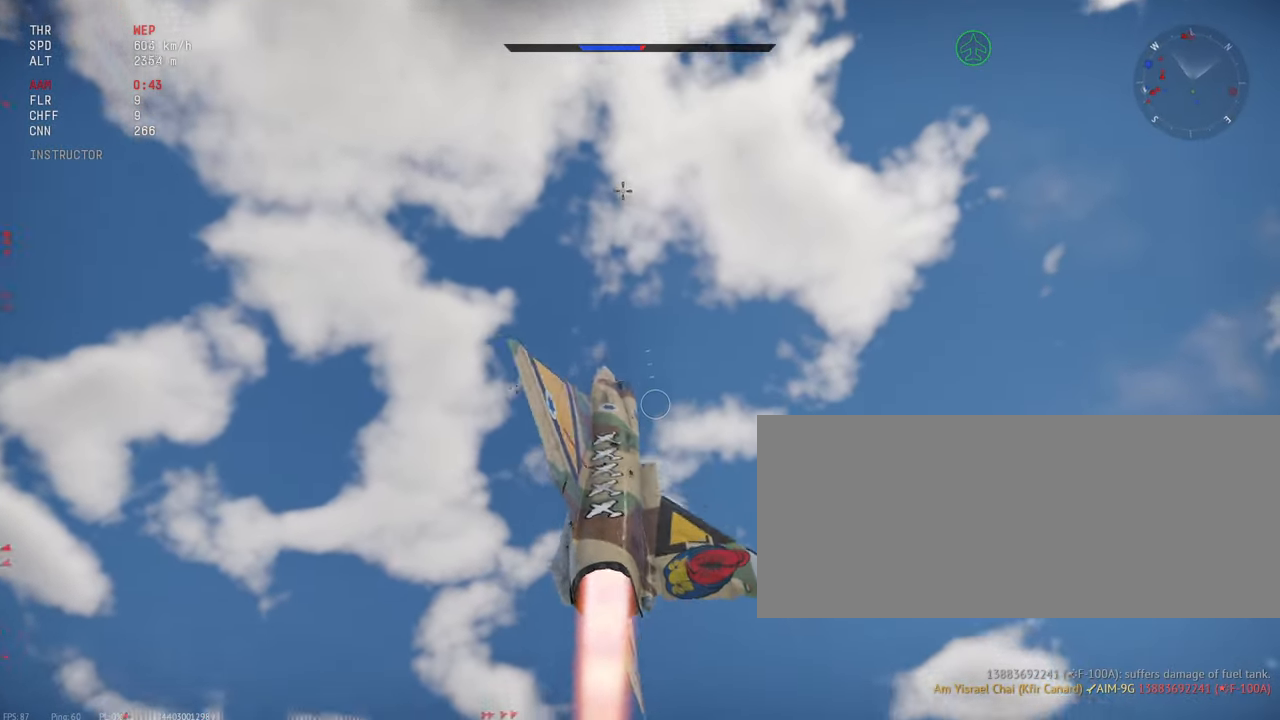
{"keys": ["d", "shift_l"], "mouse": [], "events": [[167, "a", "up"], [500, "d", "down"]]}
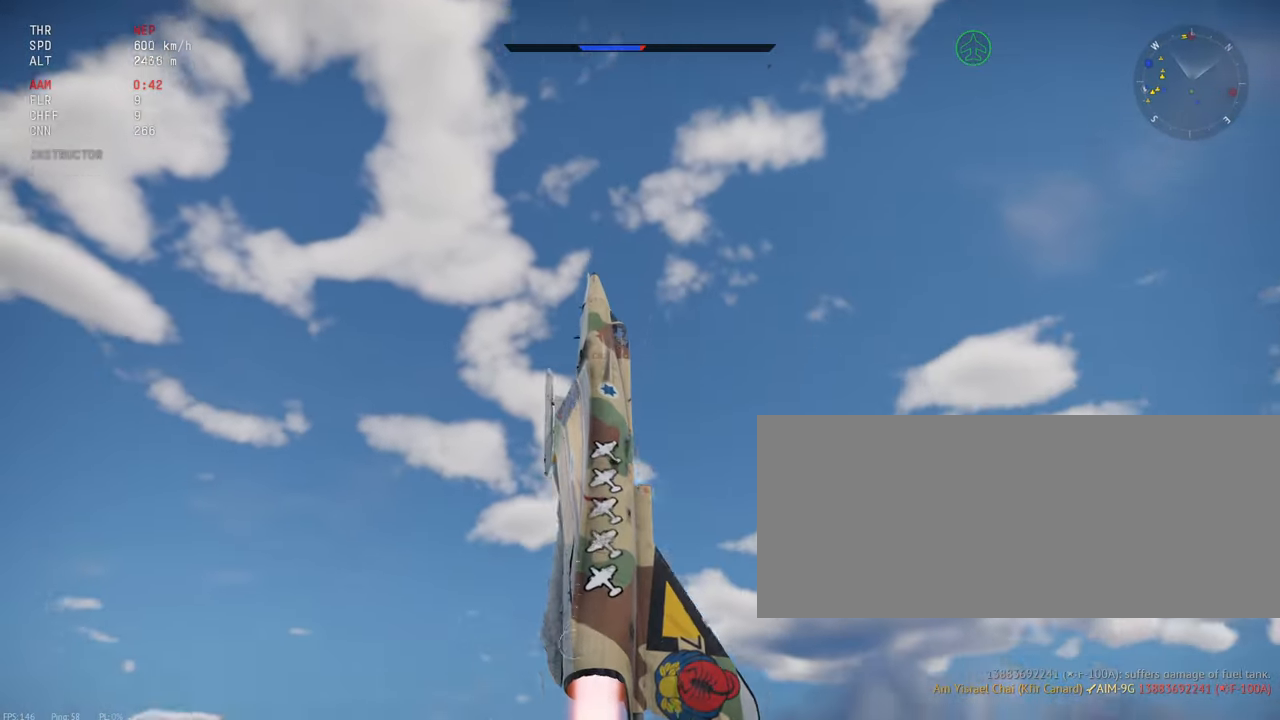
{"keys": ["shift_l"], "mouse": [], "events": [[300, "d", "up"]]}
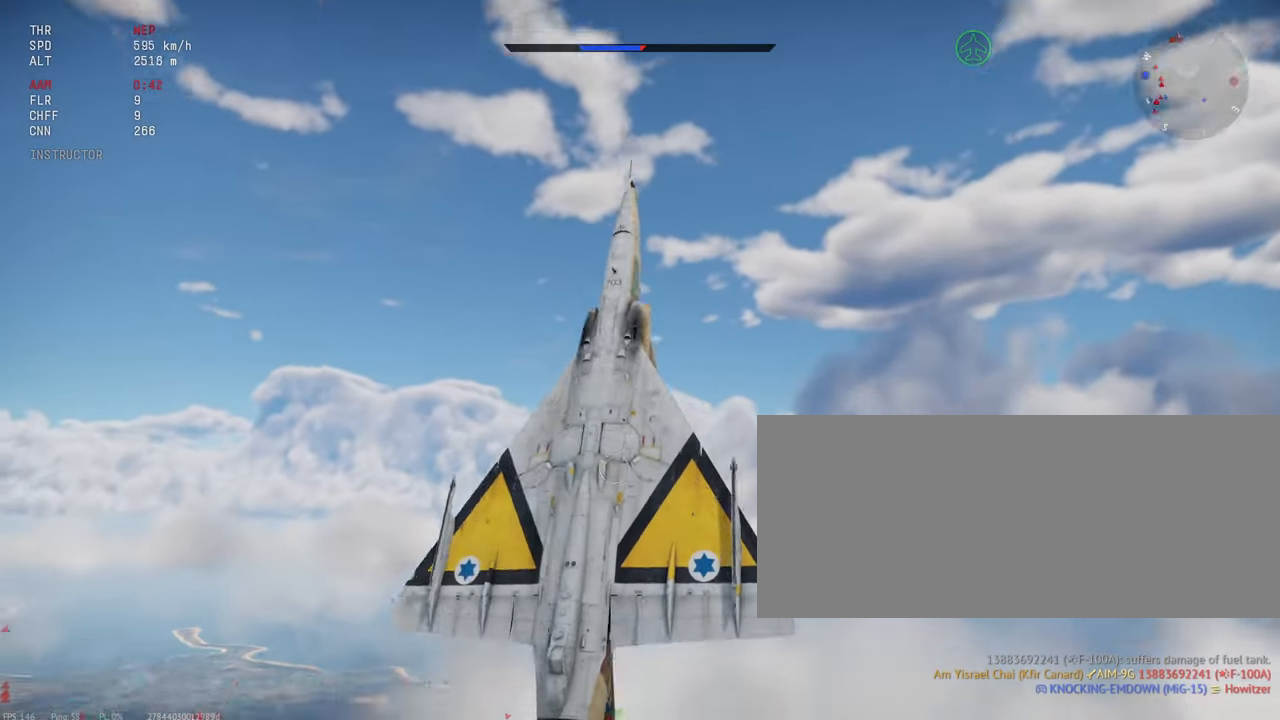
{"keys": ["shift_l"], "mouse": [], "events": []}